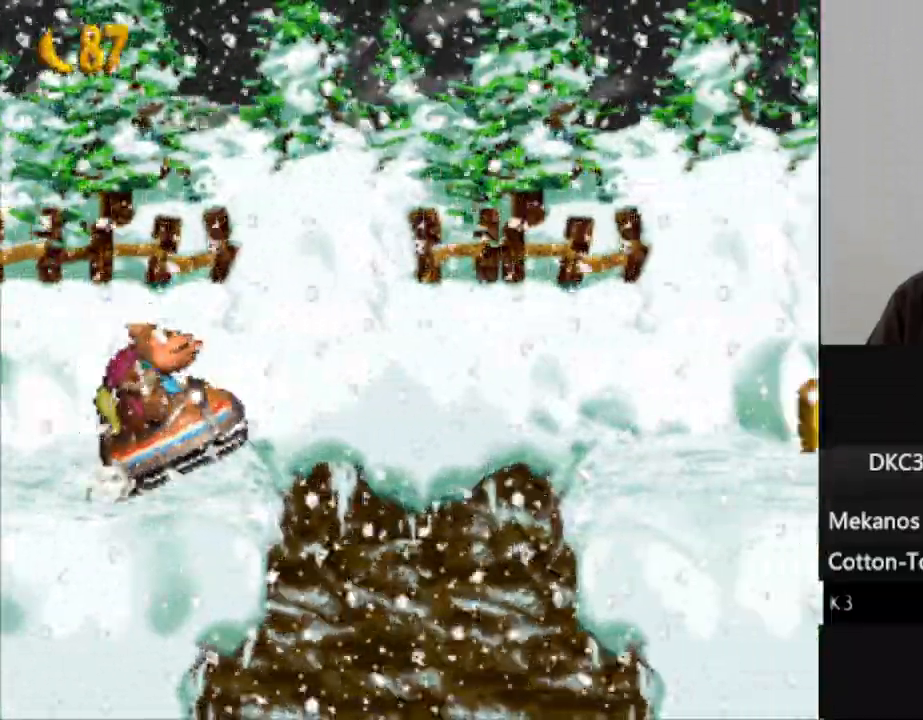
Gameplay with a controller (Nintendo layout); each line is a JSON object with the inputs held at the frame after it. "events" lists button and stick changes between this image and that frame as [ms after this image, input, new state], when the widget could be followed in between. Not read: L3 R3.
{"buttons": ["Y"], "events": [[33, "B", "down"], [383, "B", "up"]]}
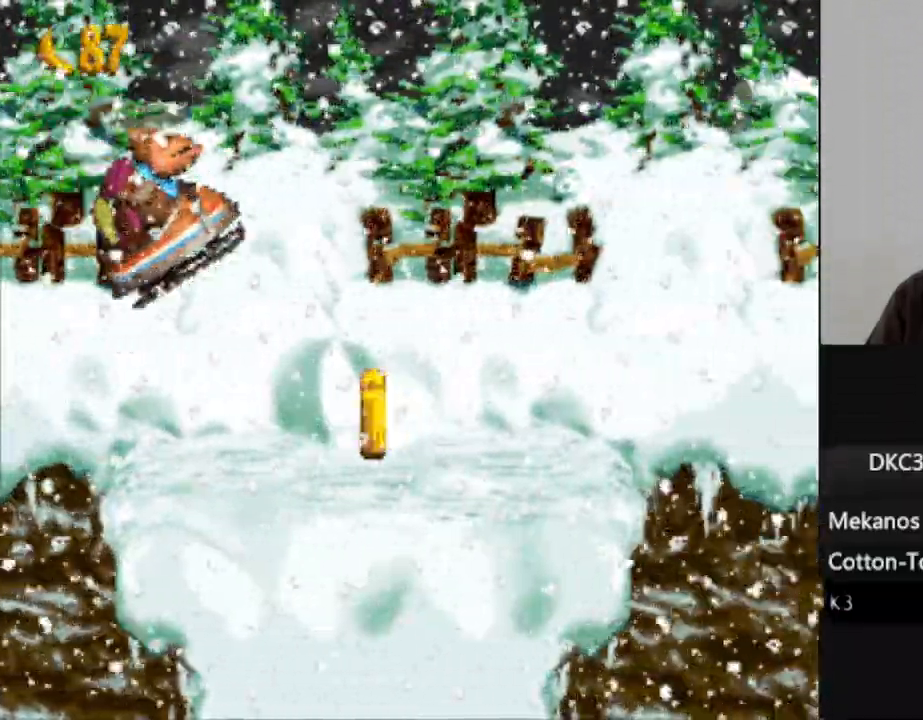
{"buttons": ["B", "Y"], "events": [[383, "B", "down"]]}
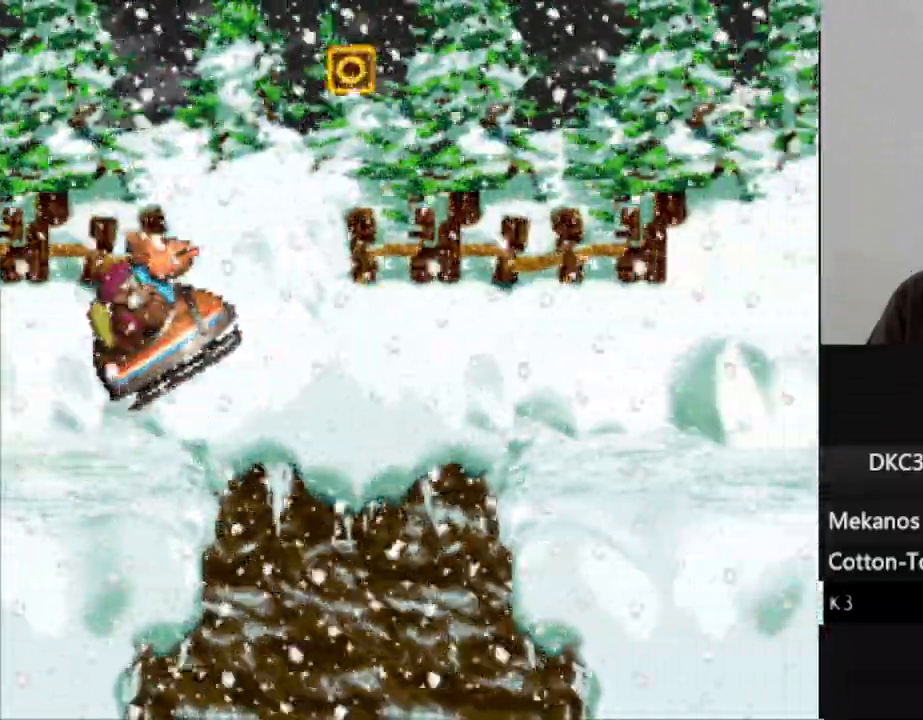
{"buttons": ["Y"], "events": [[233, "B", "up"]]}
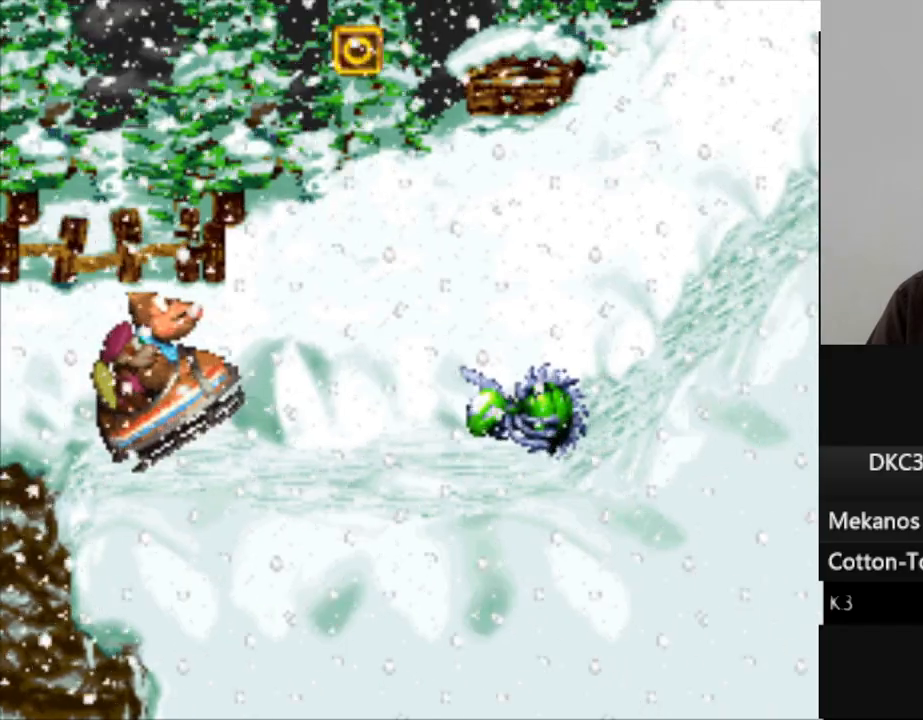
{"buttons": ["Y"], "events": [[83, "B", "down"], [367, "B", "up"]]}
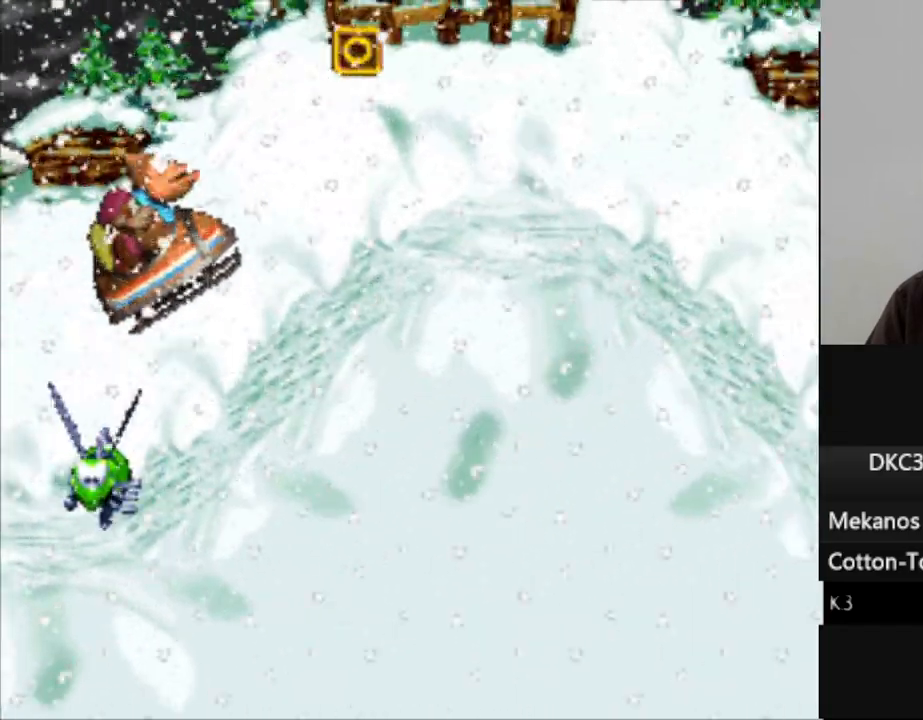
{"buttons": ["Y"], "events": []}
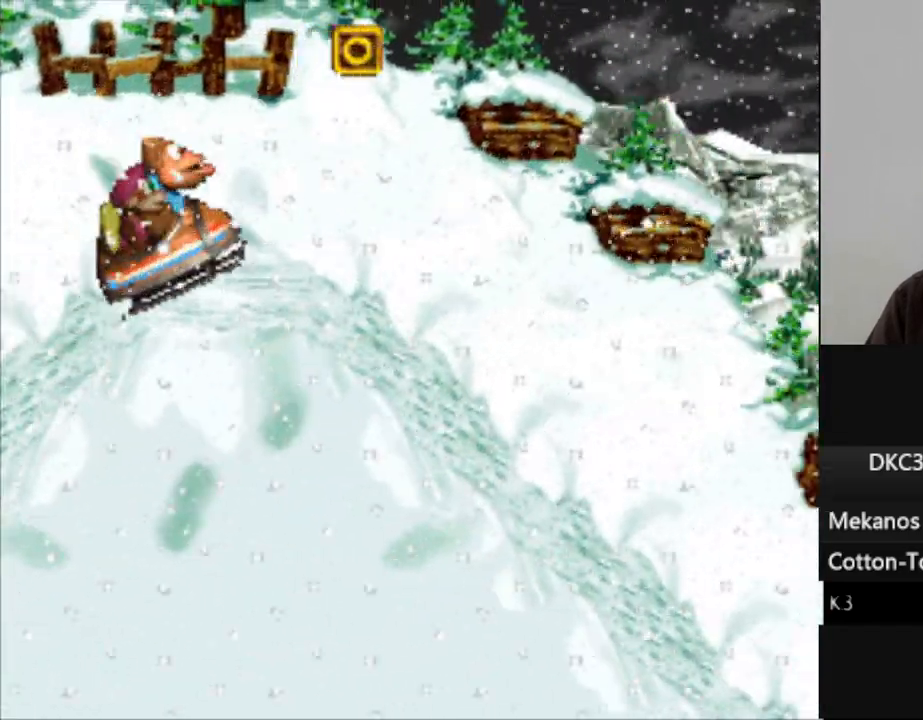
{"buttons": ["Y"], "events": []}
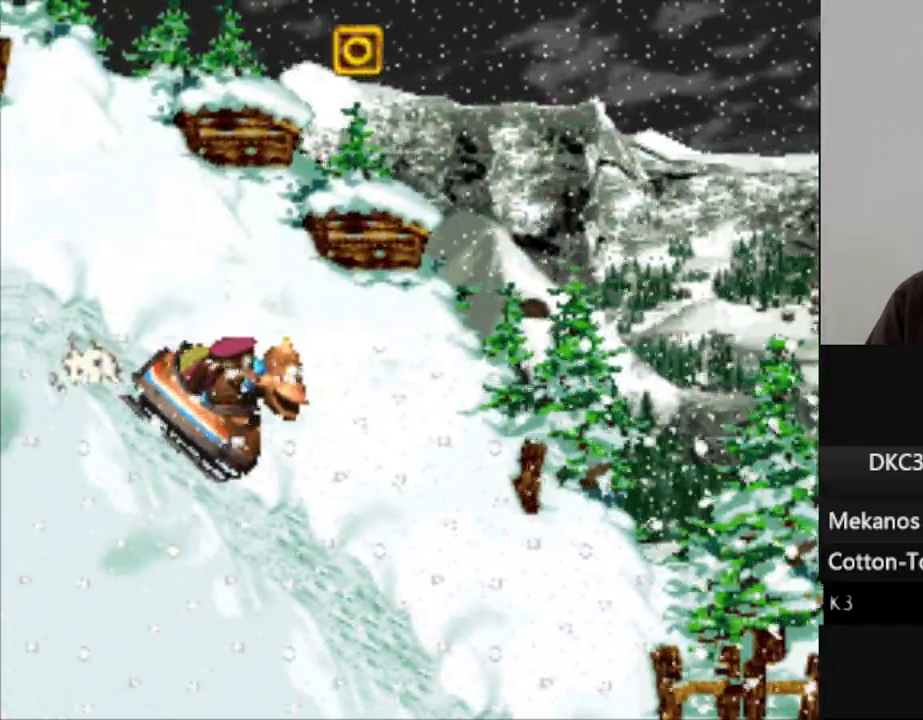
{"buttons": ["Y"], "events": []}
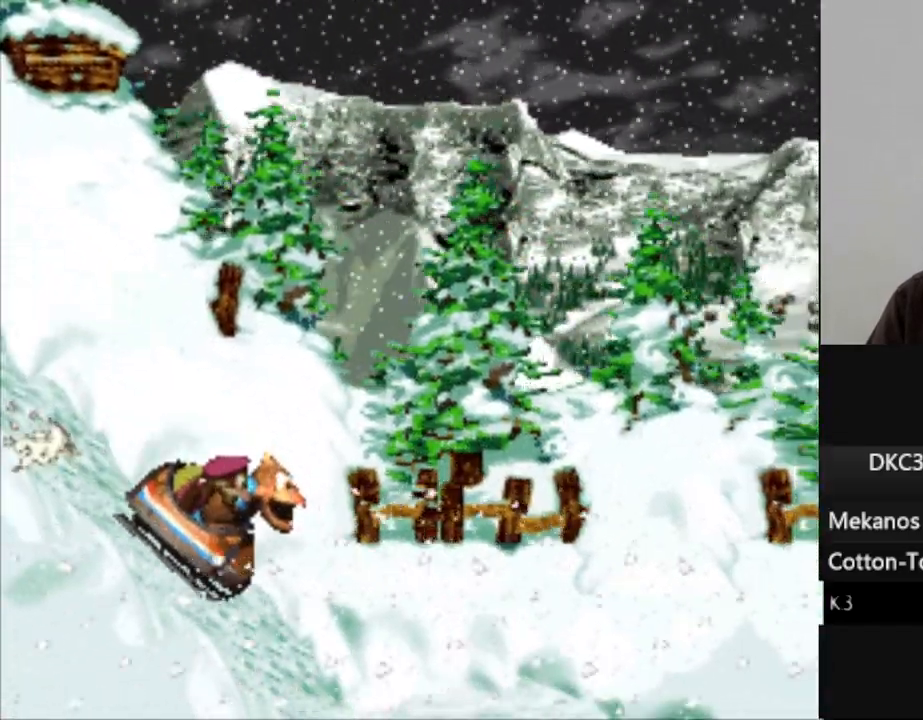
{"buttons": ["B", "Y"], "events": [[417, "B", "down"]]}
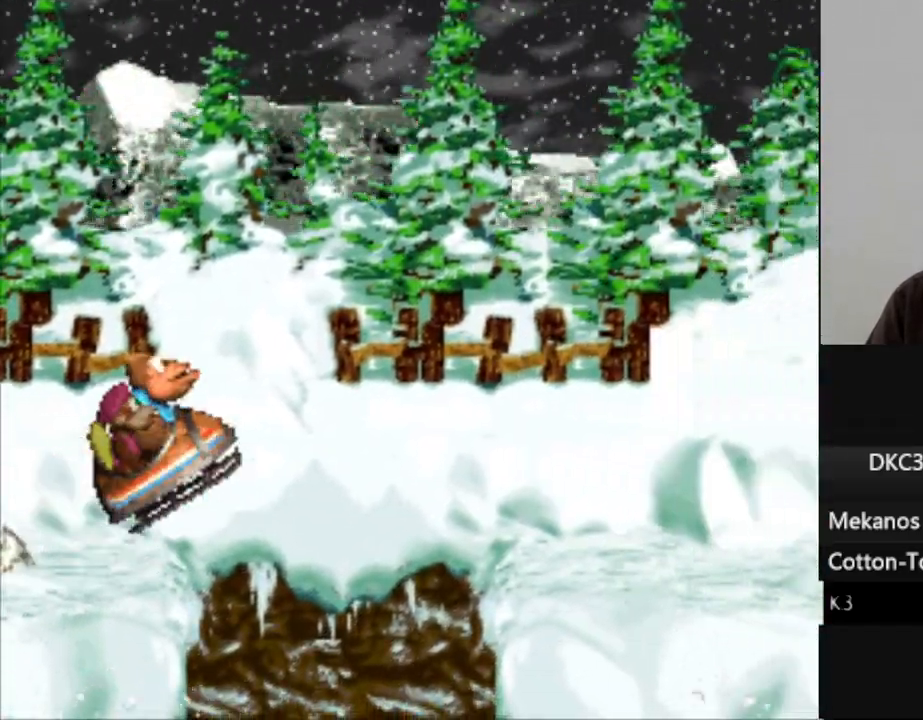
{"buttons": ["Y"], "events": [[233, "B", "up"]]}
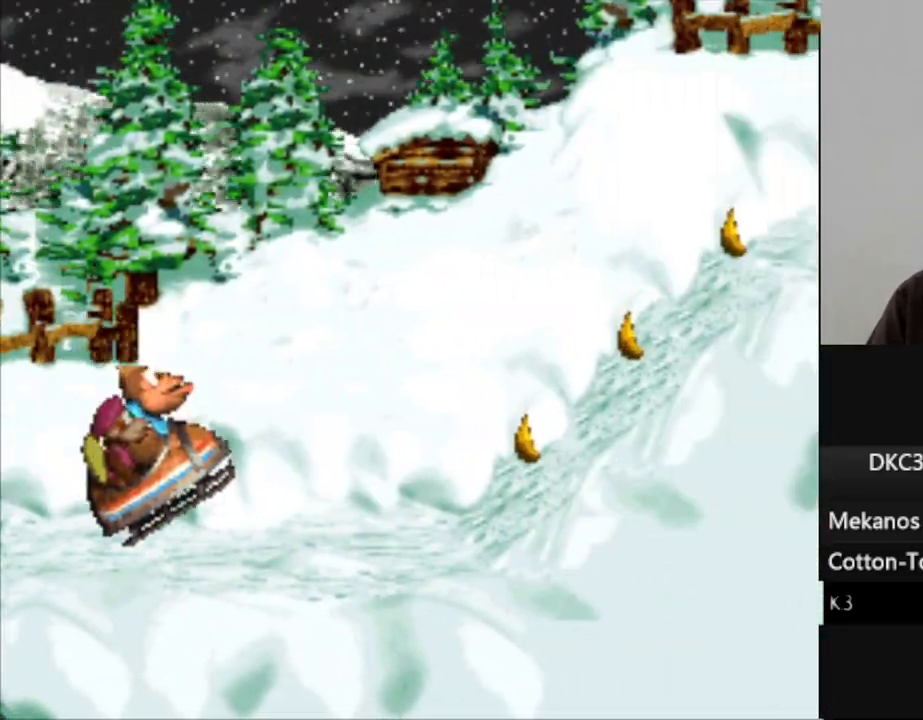
{"buttons": ["Y"], "events": []}
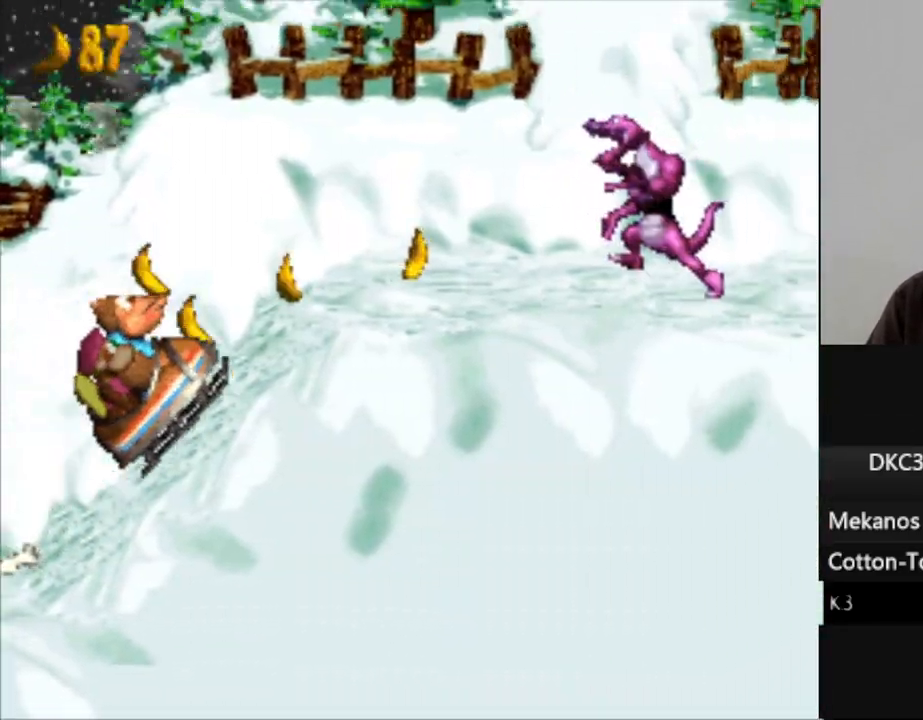
{"buttons": ["Y"], "events": [[300, "B", "down"], [467, "B", "up"]]}
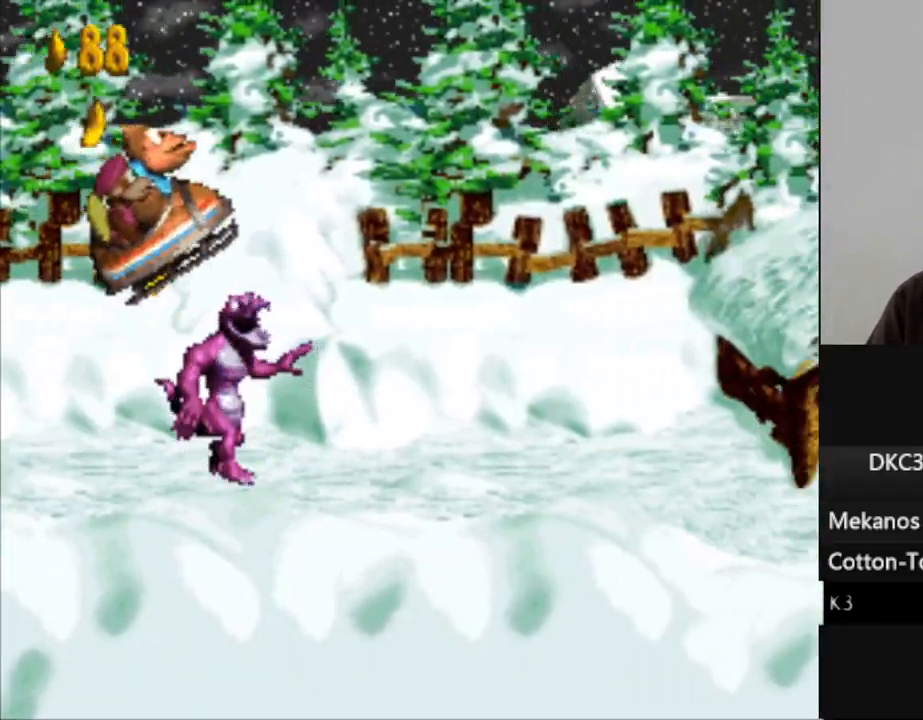
{"buttons": ["Y"], "events": []}
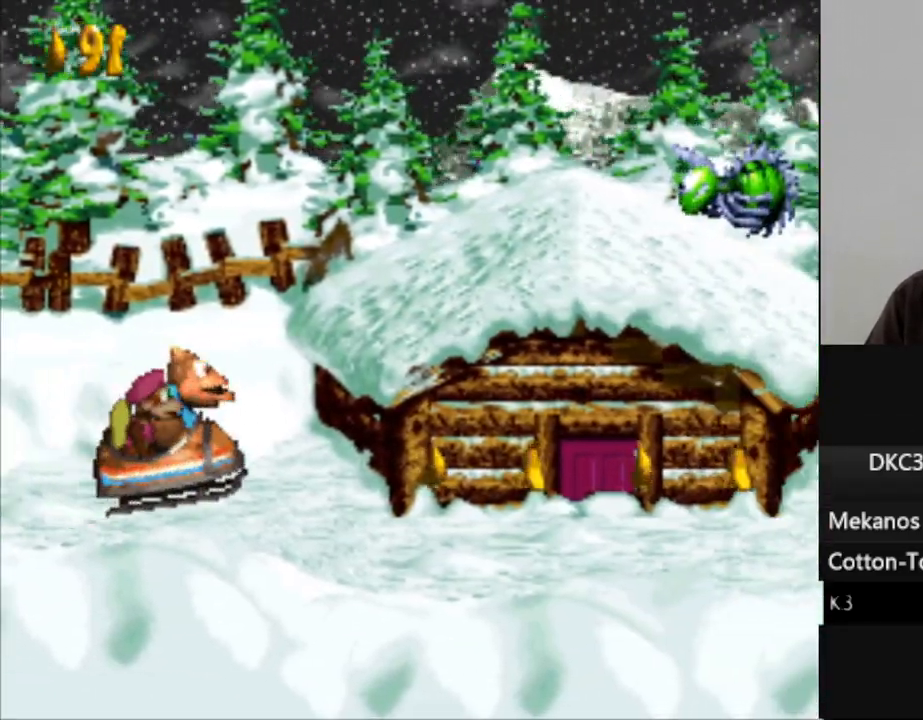
{"buttons": ["Y"], "events": [[50, "B", "down"], [250, "B", "up"]]}
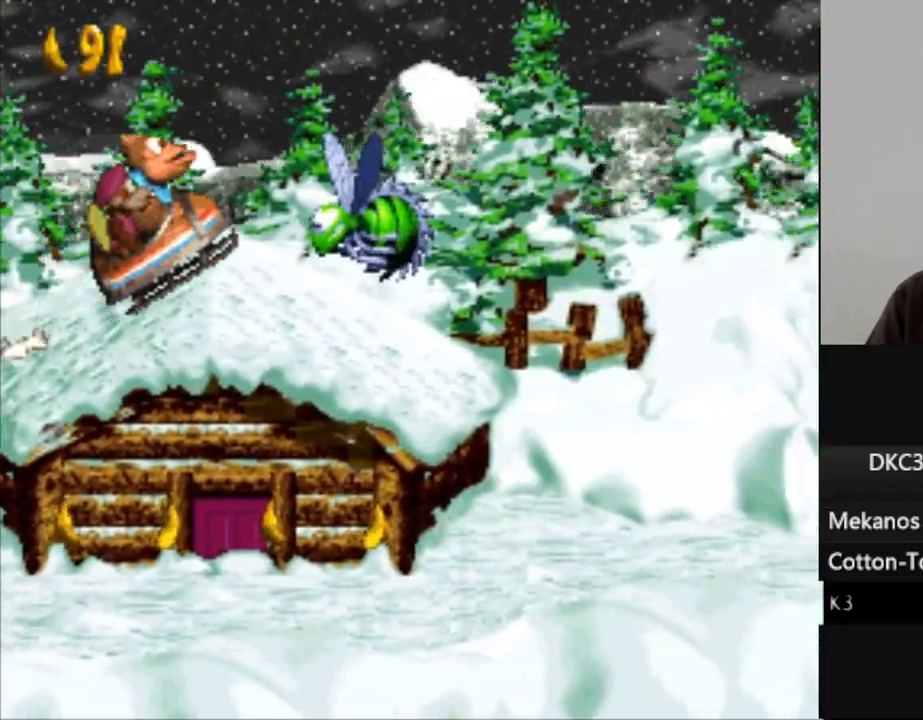
{"buttons": ["Y"], "events": [[33, "B", "down"], [233, "B", "up"]]}
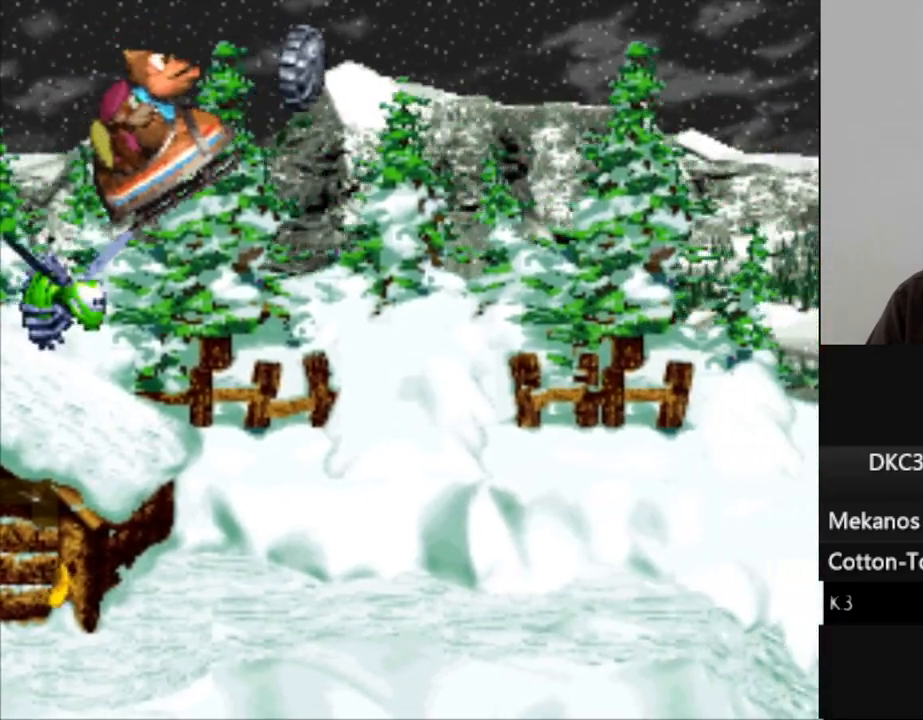
{"buttons": ["Y"], "events": []}
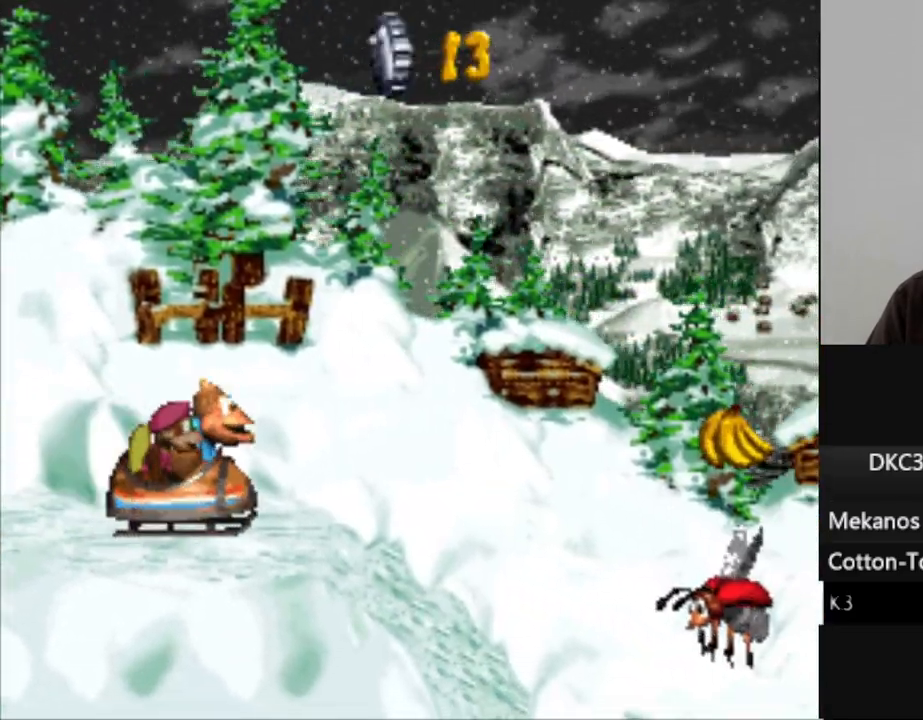
{"buttons": ["Y"], "events": [[217, "B", "down"], [383, "B", "up"]]}
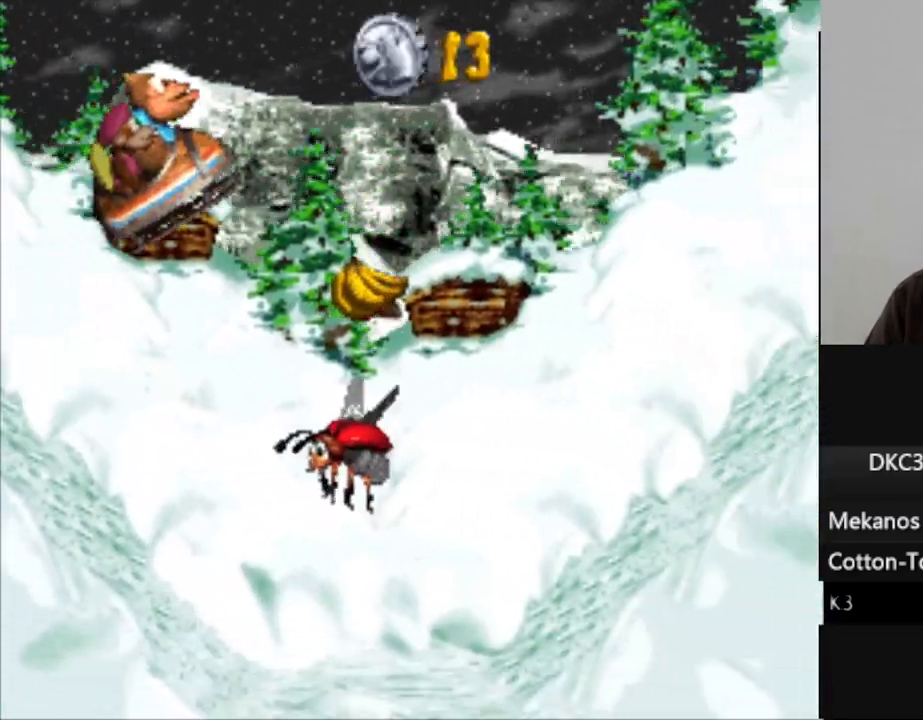
{"buttons": ["Y"], "events": []}
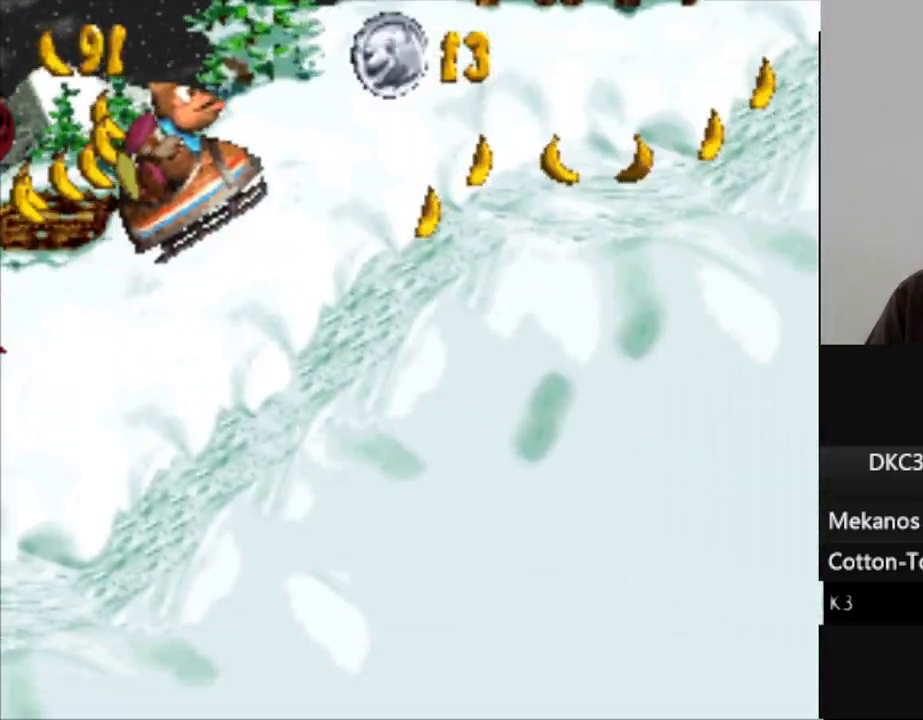
{"buttons": ["Y"], "events": []}
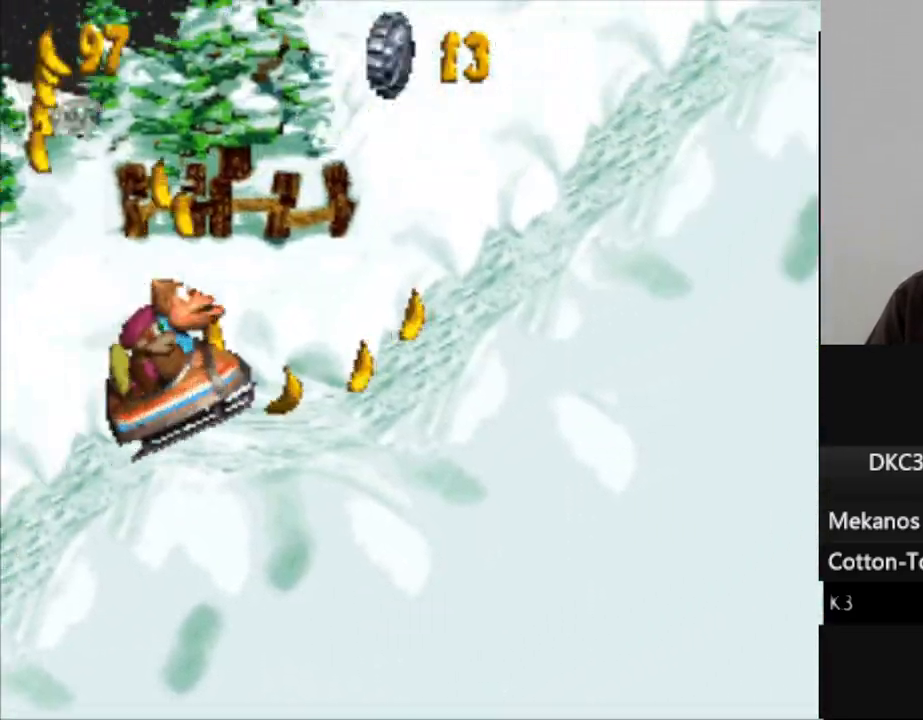
{"buttons": ["Y"], "events": []}
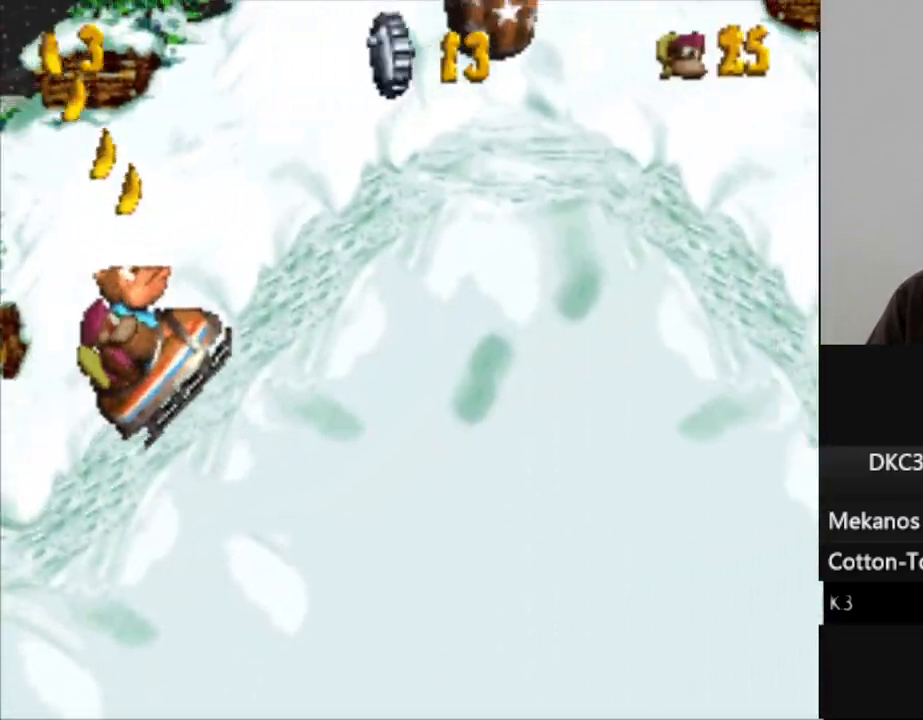
{"buttons": ["B", "Y"], "events": [[400, "B", "down"]]}
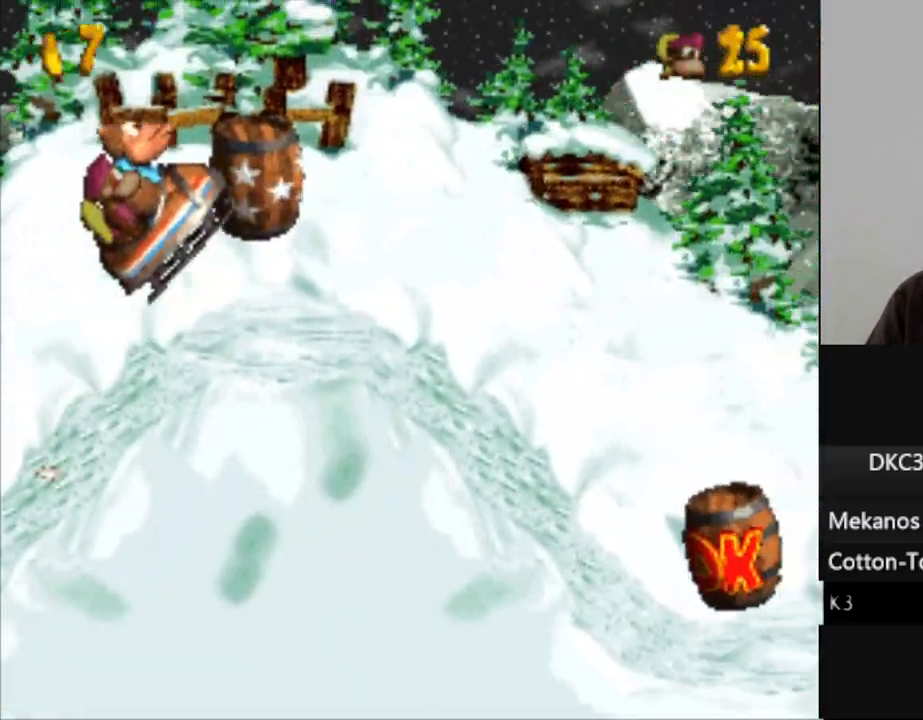
{"buttons": ["Y"], "events": [[17, "B", "up"]]}
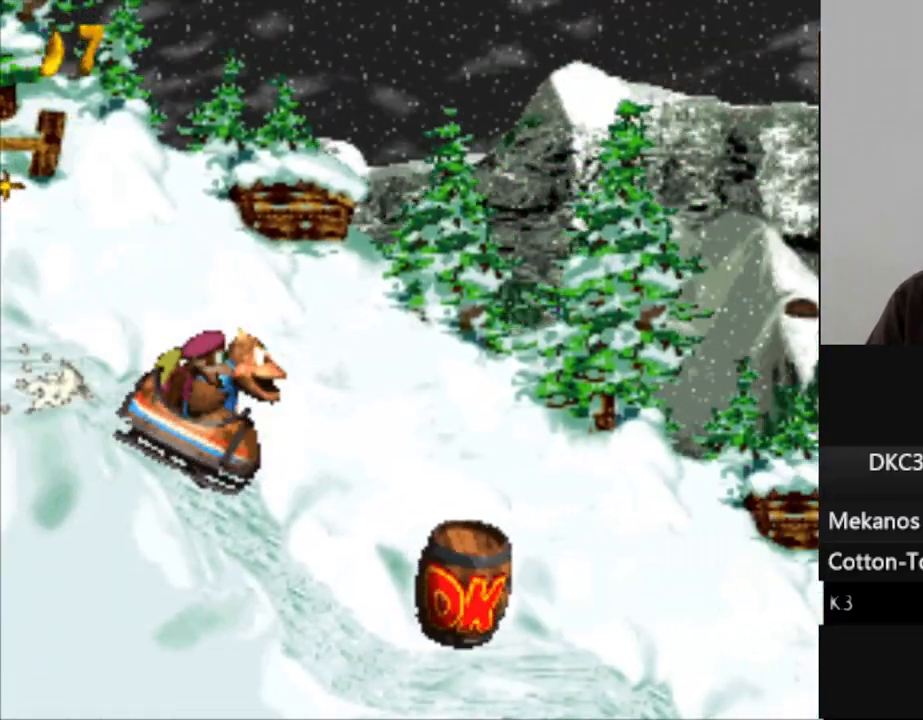
{"buttons": ["Y"], "events": []}
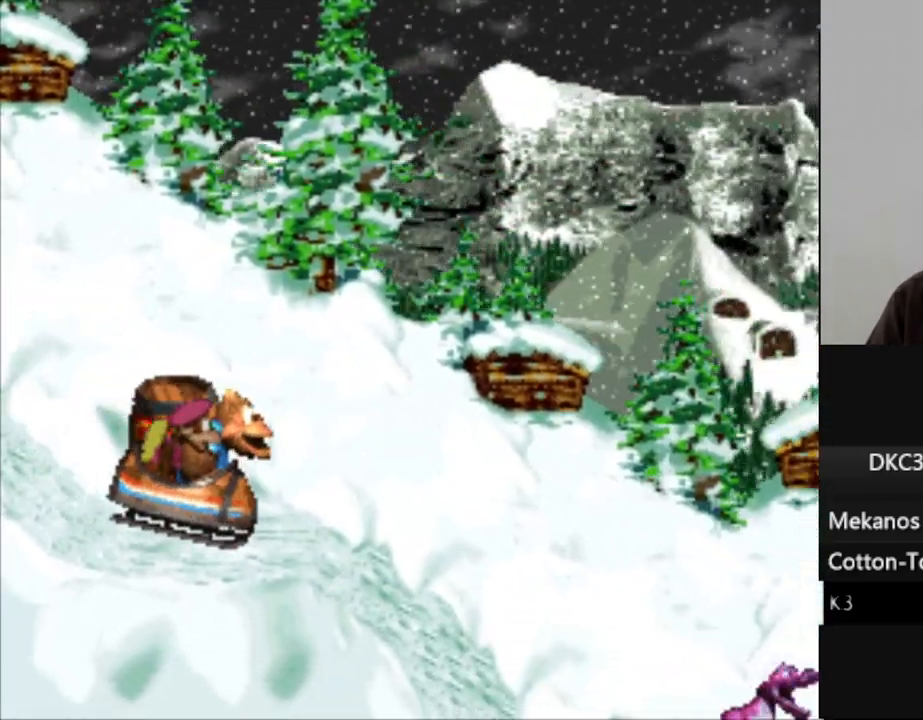
{"buttons": ["B", "Y"], "events": [[400, "B", "down"]]}
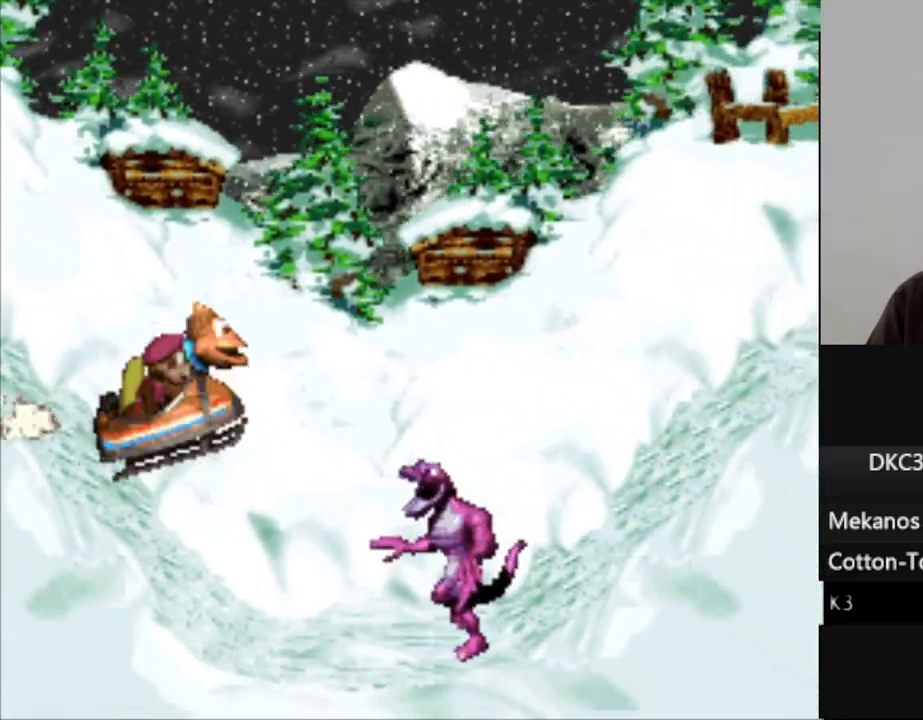
{"buttons": ["Y"], "events": [[133, "B", "up"]]}
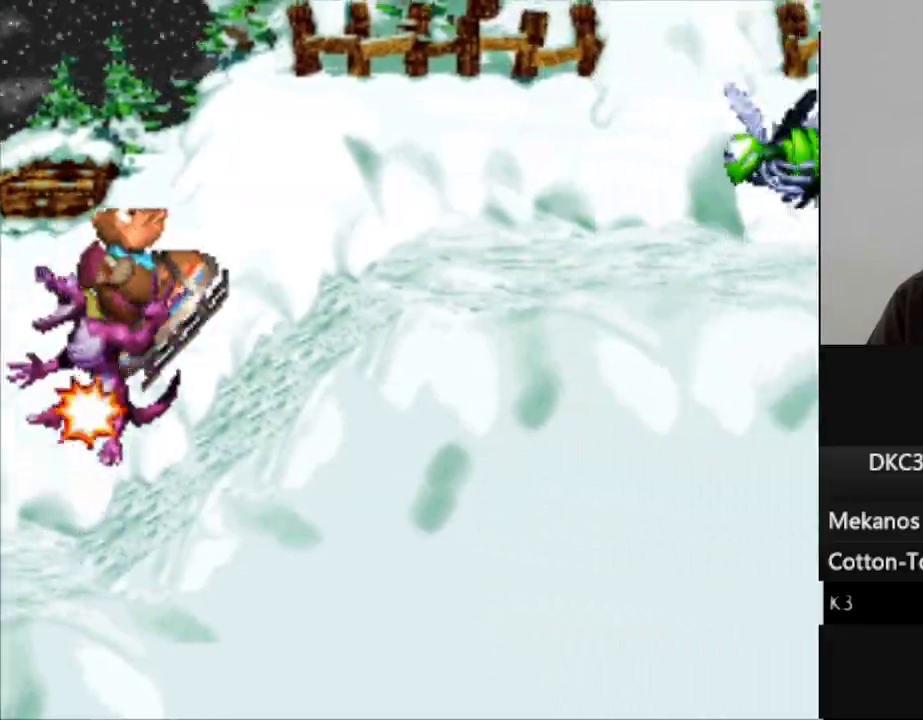
{"buttons": ["B", "Y"], "events": [[467, "B", "down"]]}
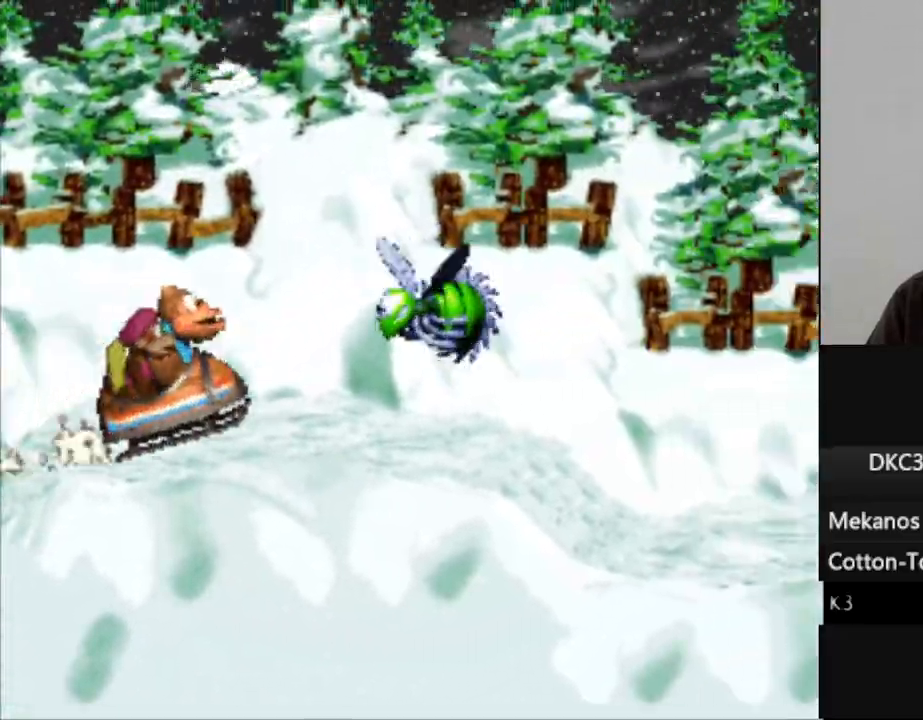
{"buttons": ["Y"], "events": [[200, "B", "up"]]}
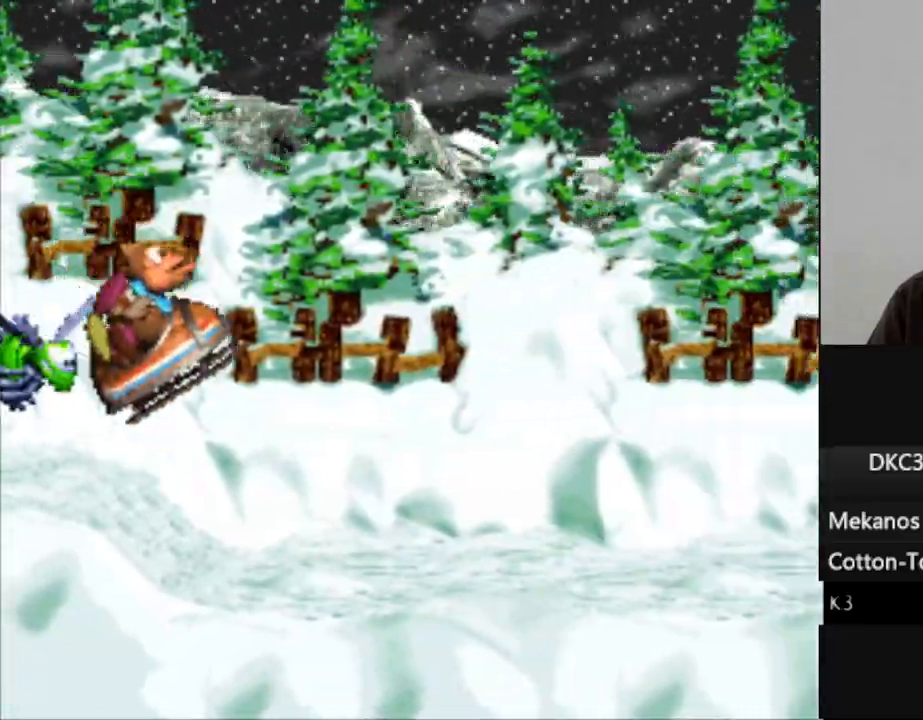
{"buttons": ["Y"], "events": []}
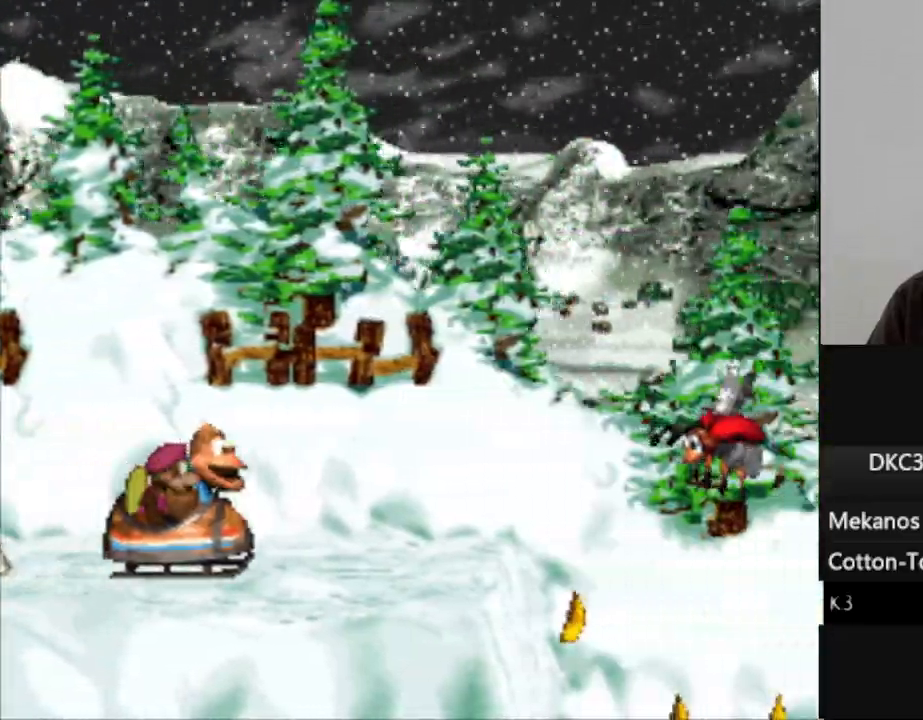
{"buttons": ["Y"], "events": [[233, "B", "down"], [467, "B", "up"]]}
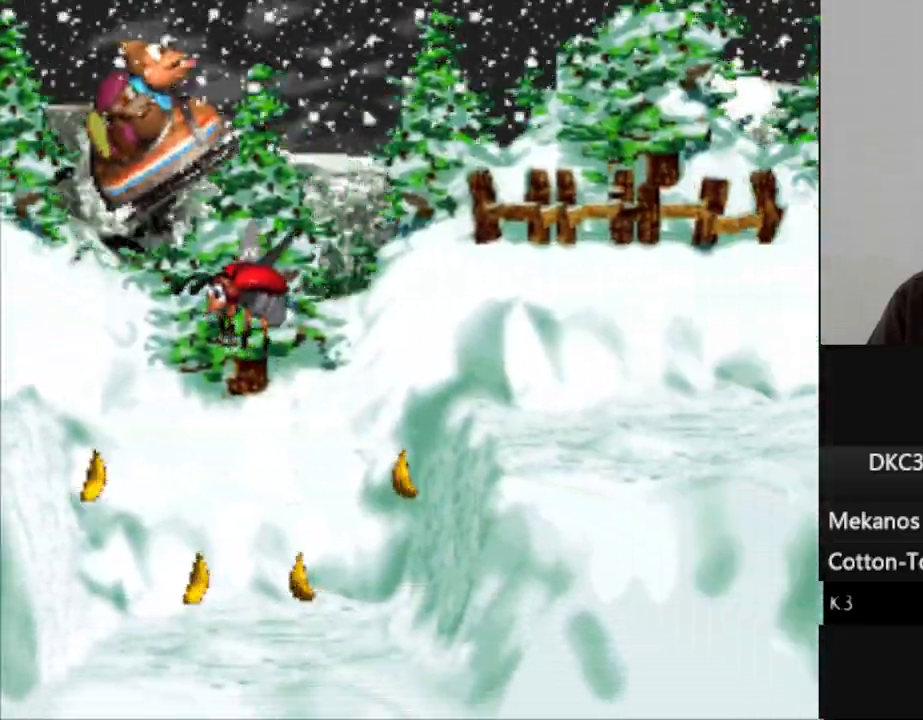
{"buttons": ["Y"], "events": []}
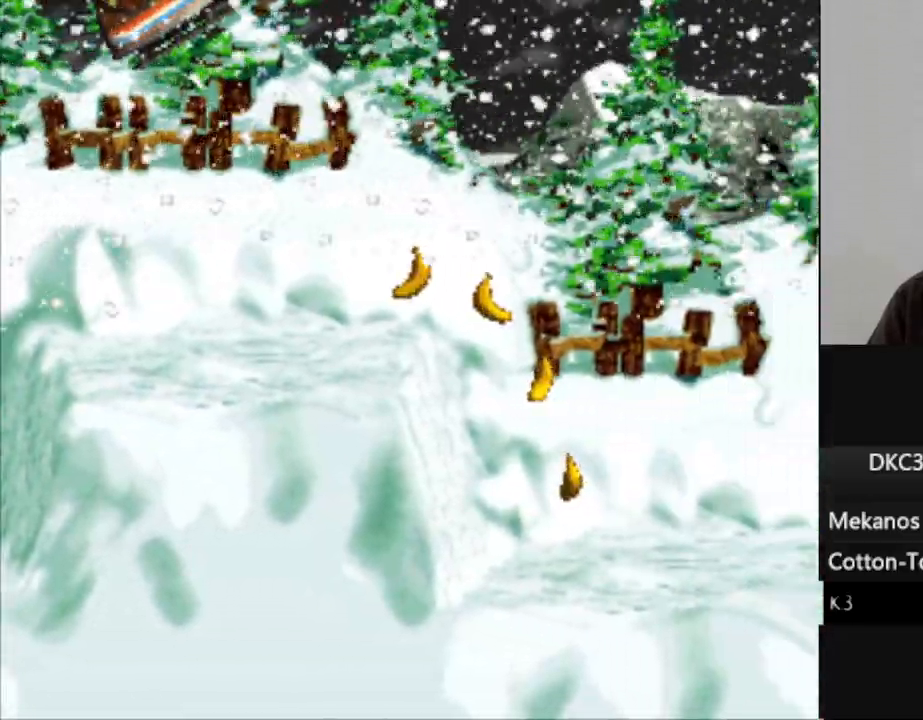
{"buttons": ["B", "Y"], "events": [[483, "B", "down"]]}